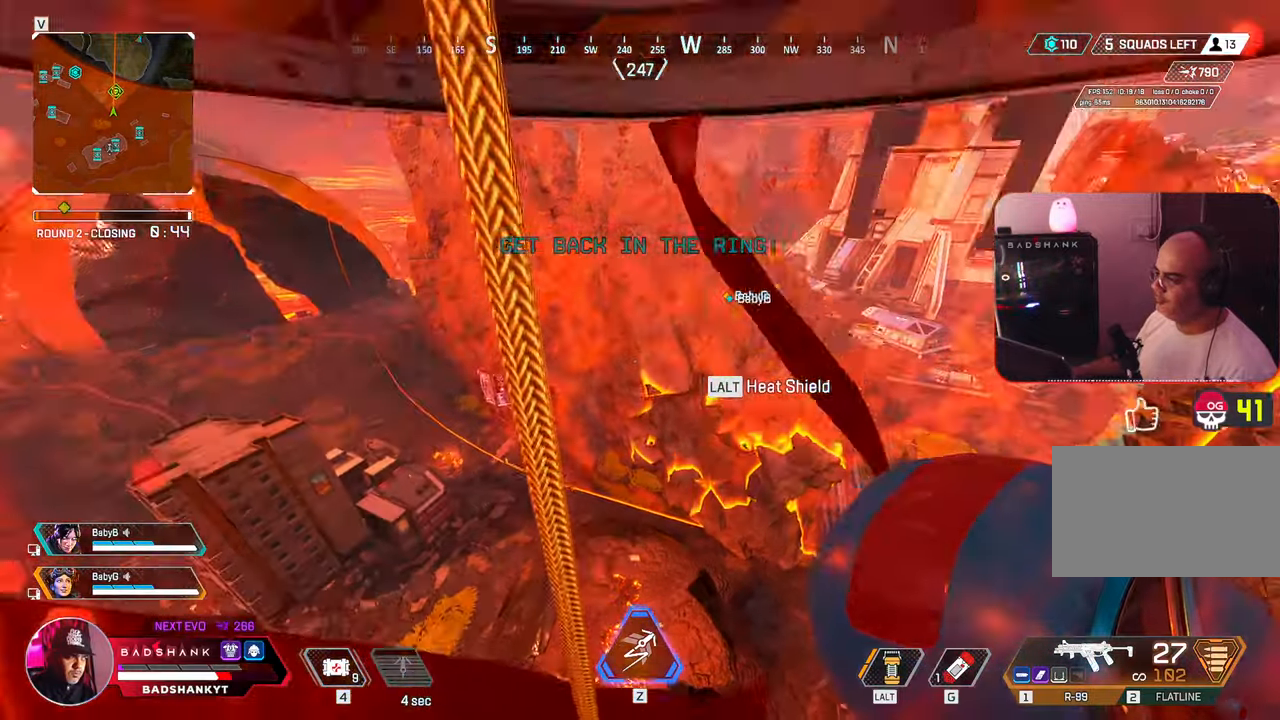
Gameplay with keyboard and mouse; each line is a JSON object with the keys and mouse buttons held at the frame after it. "events" lists presses ("down") and releases ("up") of "1", "2", "3", "4", "5", "a", "alt", "b", "c", "ctrl", "d", "e", "f", "g", "q", "r", "s", "shift", "space", "t", "tab", "tilde", "v", "w", "x", "z", "mouse_left", "mouse_wheel", "mouse_right", "mouse_mb4" and "mouse_mb5" between this image and that frame as [ms after this image, input, new state], when the widget could be followed in between. "mouse_left", "mouse_wheel", "mouse_right", "mouse_mb4", "mouse_mb5" = the "left", "wheel", "right", "mb4", "mb5" buttons of the "mouse" list. No other keys are recorded. "wheel" means that the mouse wheel is clicked or scrolled. Mouse movement is not recorded.
{"keys": ["w"], "mouse": [], "events": [[250, "w", "down"]]}
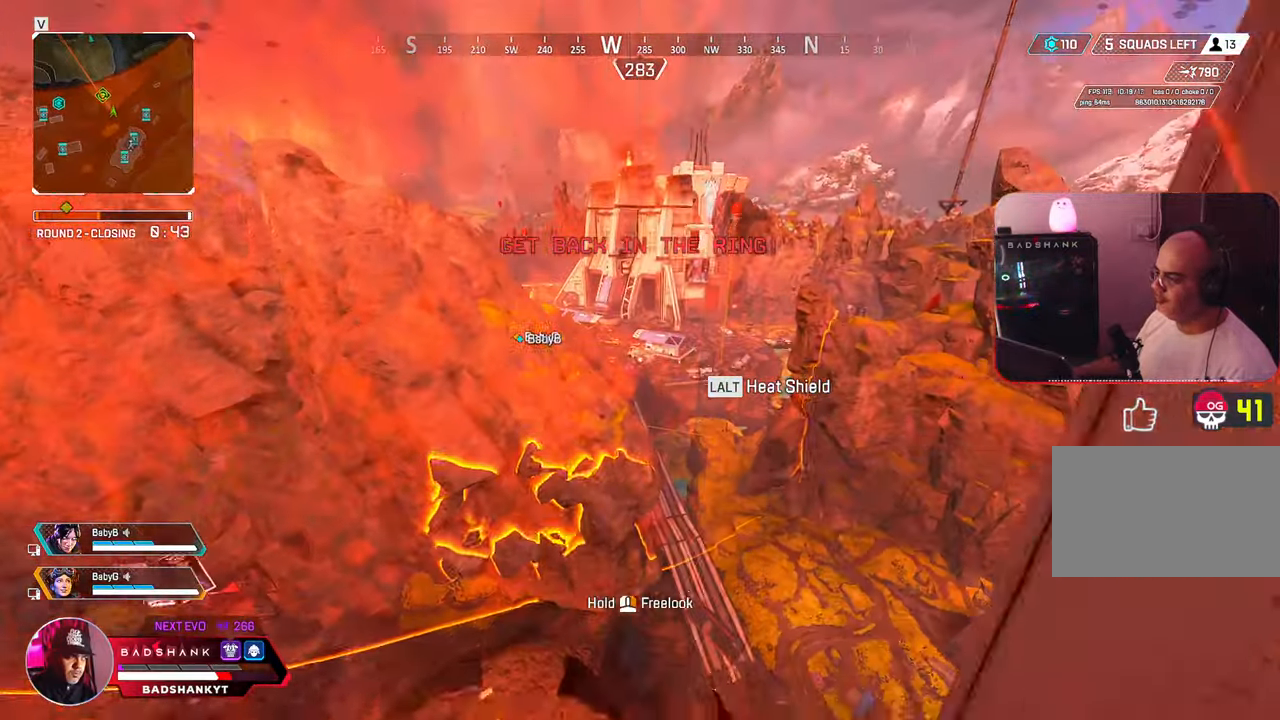
{"keys": ["d", "w"], "mouse": [], "events": [[183, "d", "down"]]}
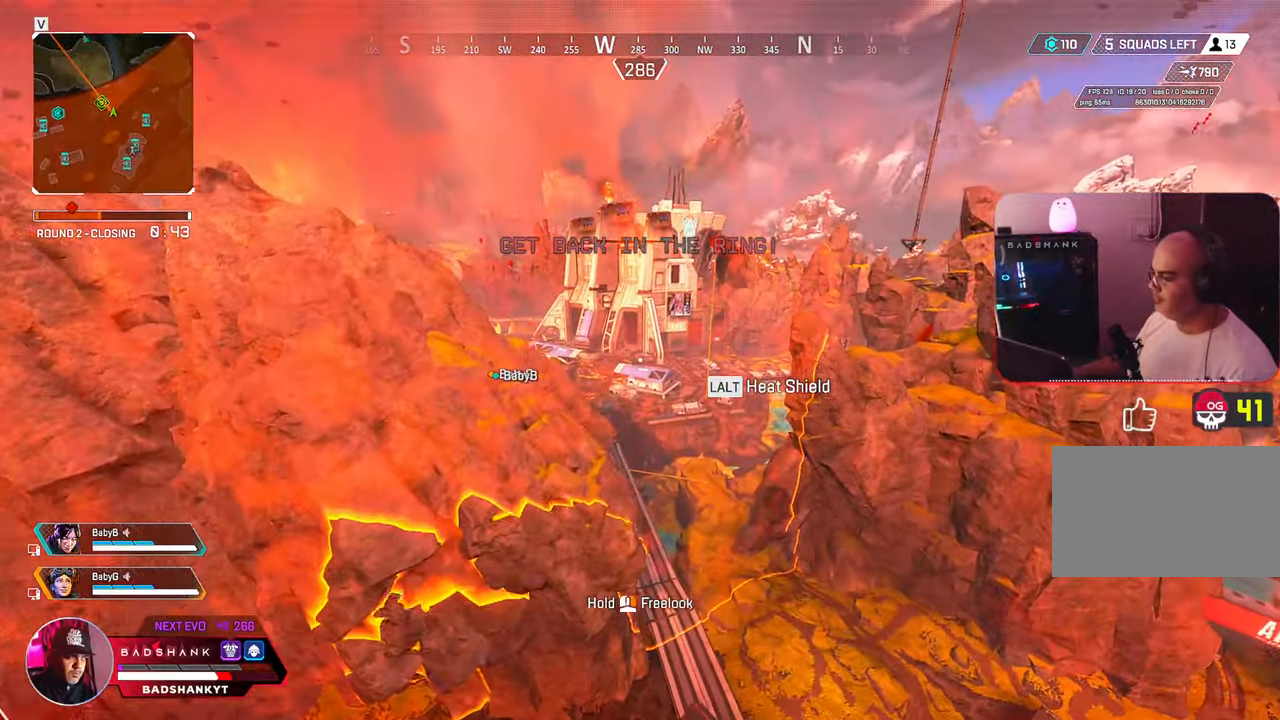
{"keys": ["w"], "mouse": [], "events": [[50, "d", "up"]]}
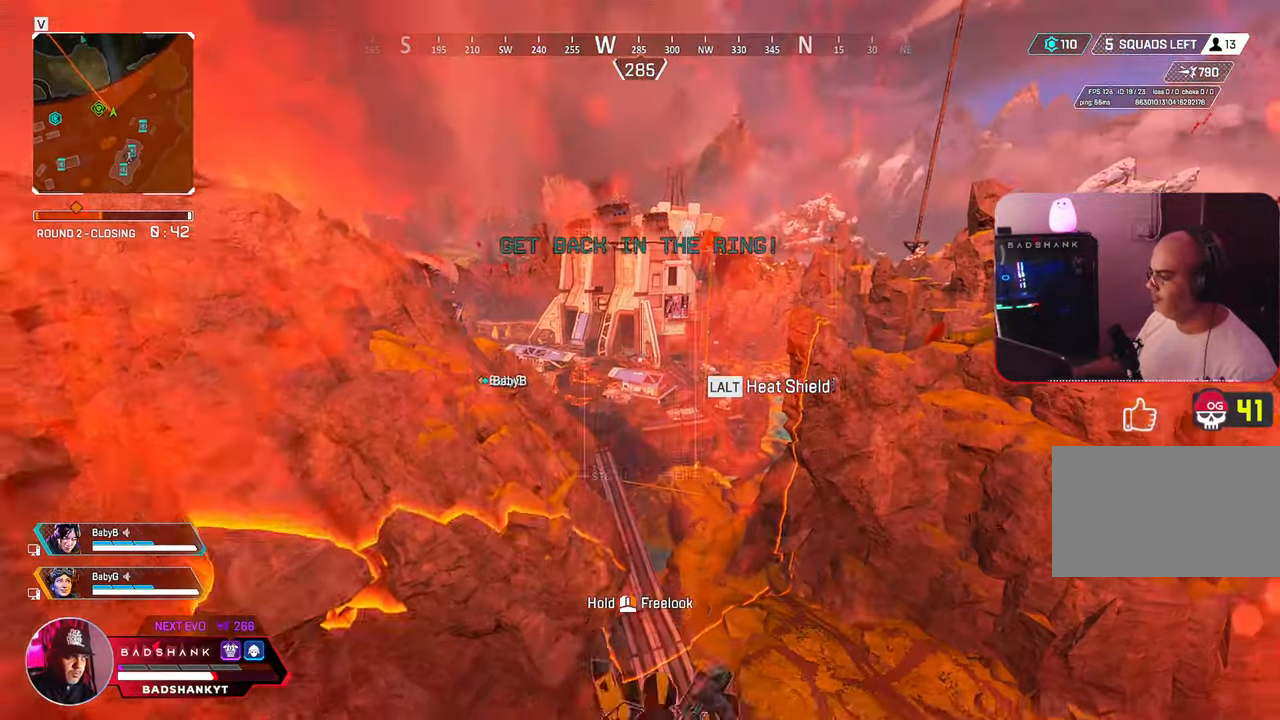
{"keys": ["w"], "mouse": ["right"], "events": [[200, "mouse_right", "down"]]}
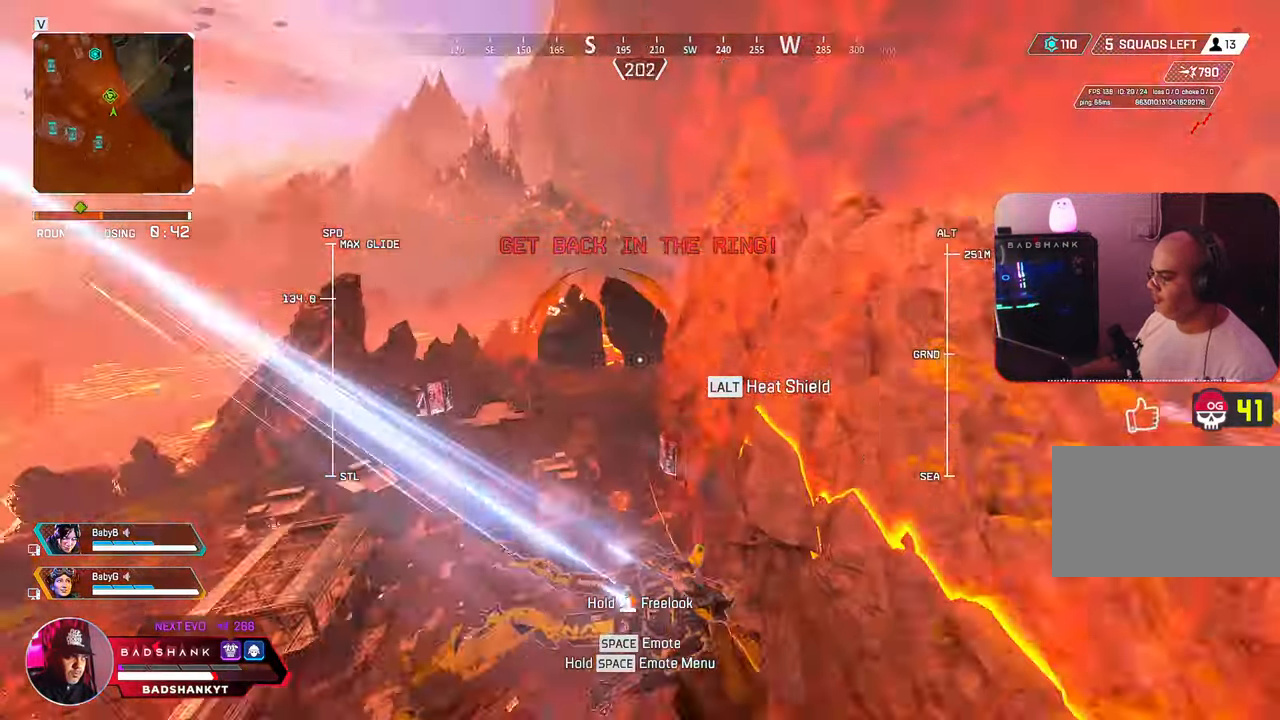
{"keys": ["w"], "mouse": ["right"], "events": []}
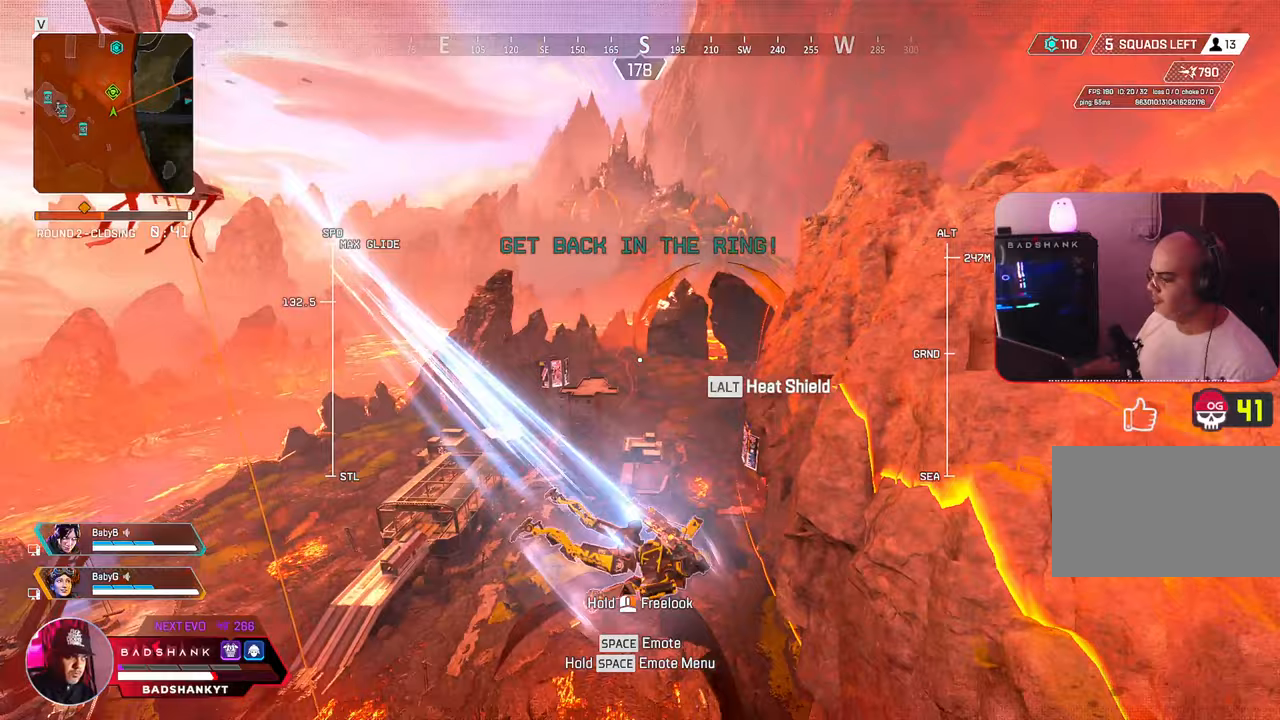
{"keys": ["w"], "mouse": ["right"], "events": []}
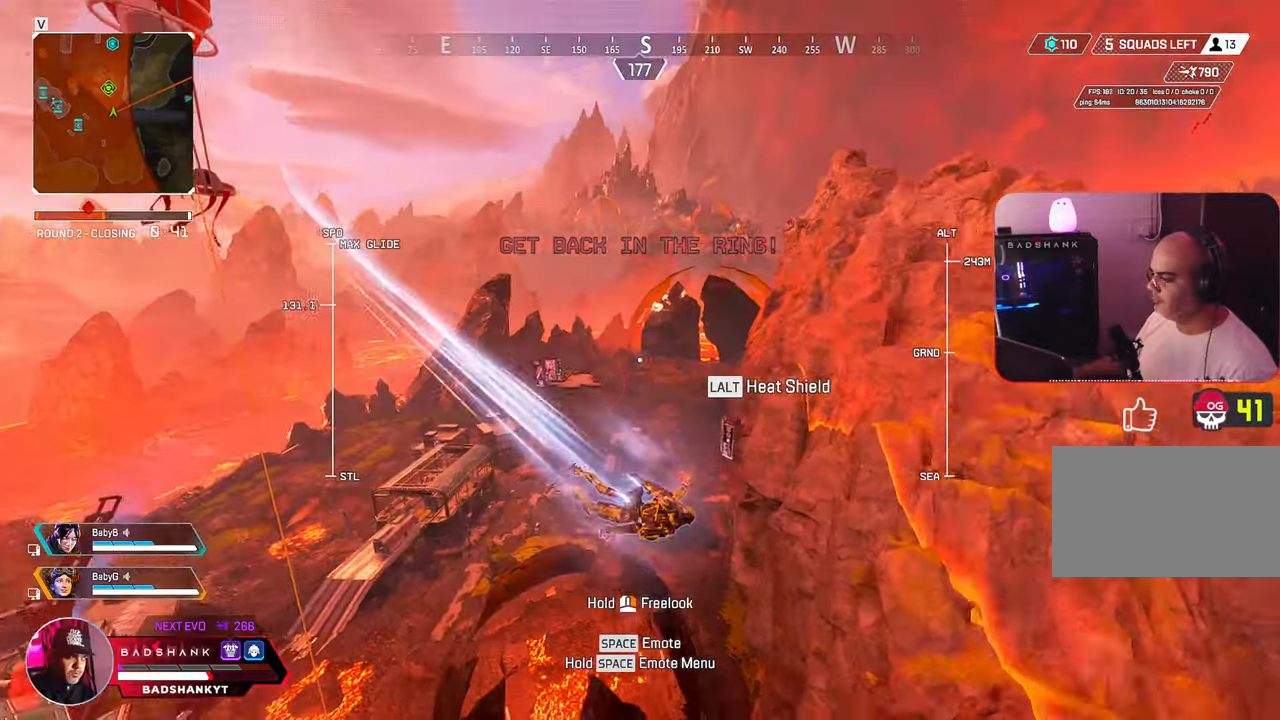
{"keys": ["w"], "mouse": [], "events": [[250, "mouse_right", "up"]]}
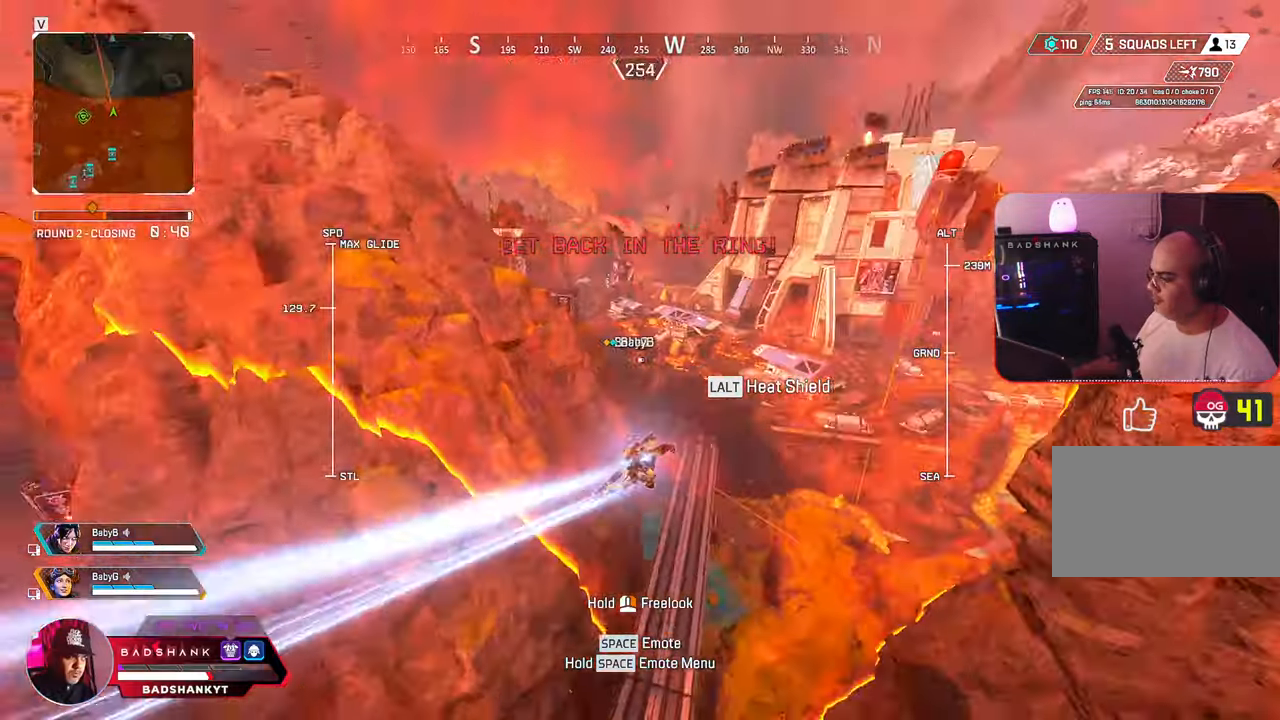
{"keys": ["w"], "mouse": [], "events": []}
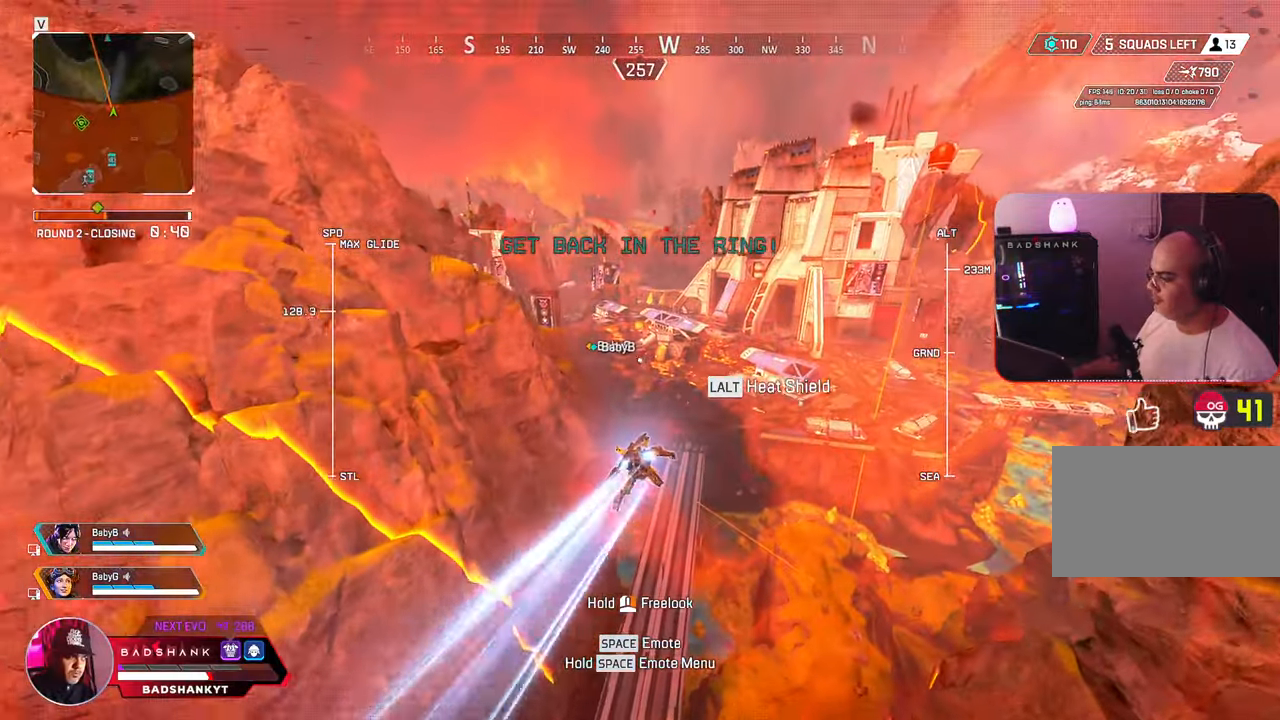
{"keys": ["w"], "mouse": [], "events": [[200, "d", "down"], [283, "d", "up"]]}
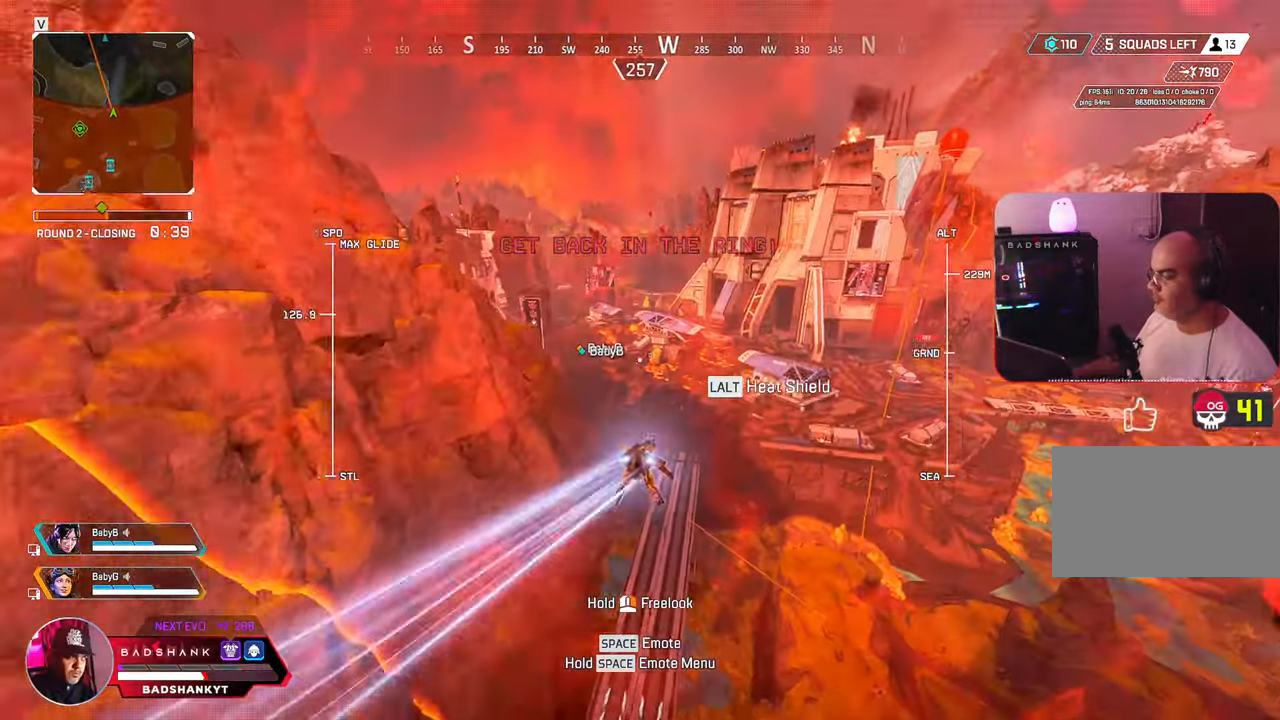
{"keys": ["w"], "mouse": [], "events": []}